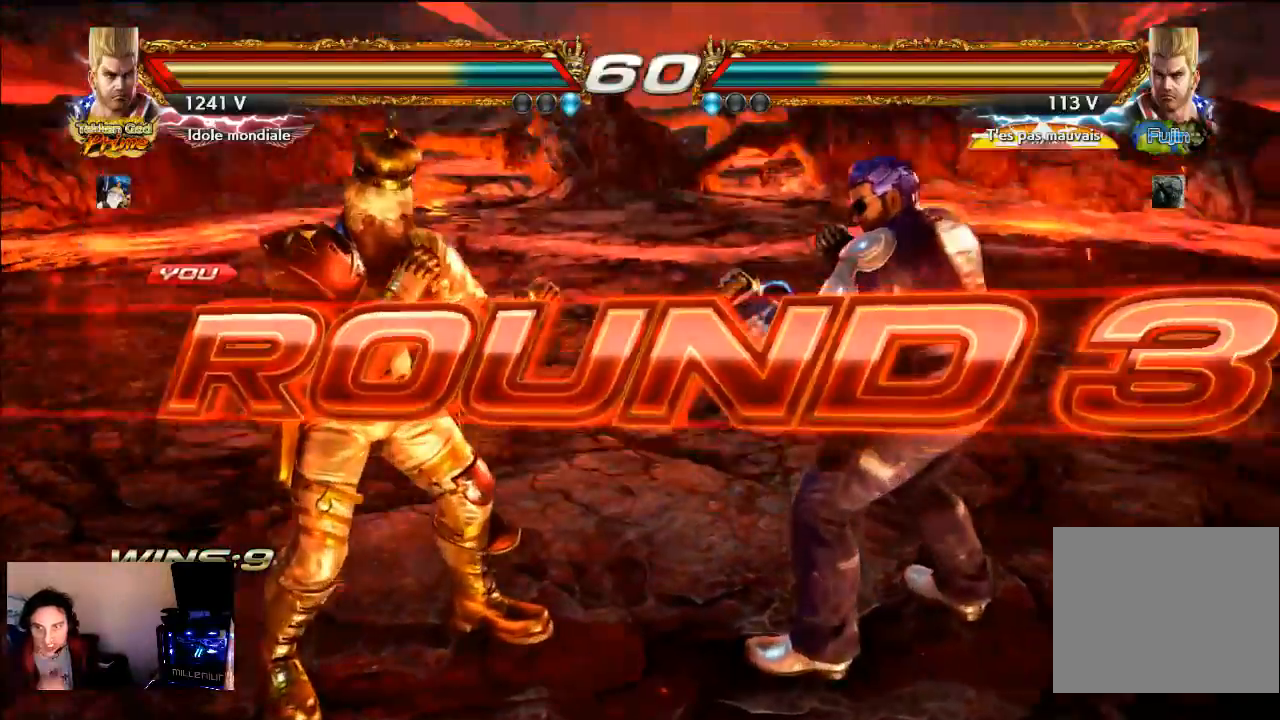
Gameplay with a controller (PlayStation layout); each line is a JSON object with the inputs held at the frame after it (dt_ms = milliseconds from this image to that frame). "events" lists button and stick changes between this image and that frame as [ms after this image, input, new state], when the widget could be followed in between. Not read: CROSS L3 R3 START.
{"dt_ms": 500, "buttons": ["SQUARE"], "left_stick": "center", "right_stick": "center", "events": [[383, "SQUARE", "down"]]}
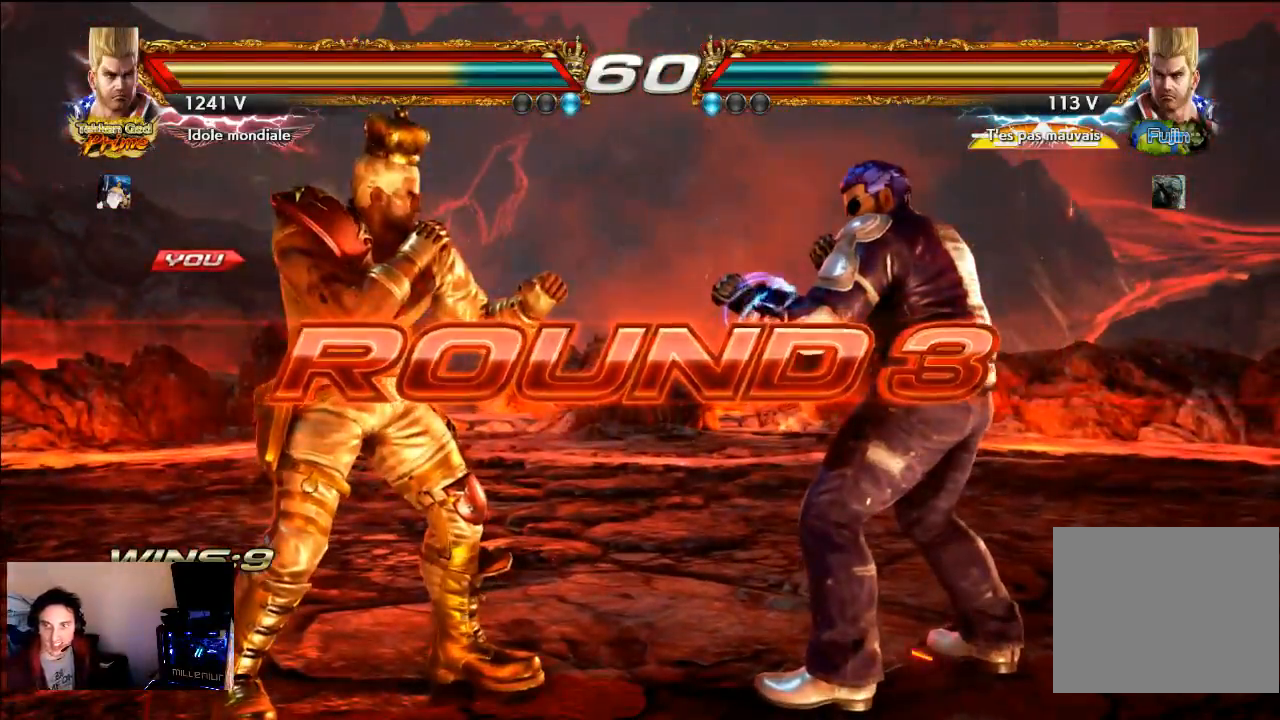
{"dt_ms": 500, "buttons": ["SQUARE"], "left_stick": "center", "right_stick": "center", "events": []}
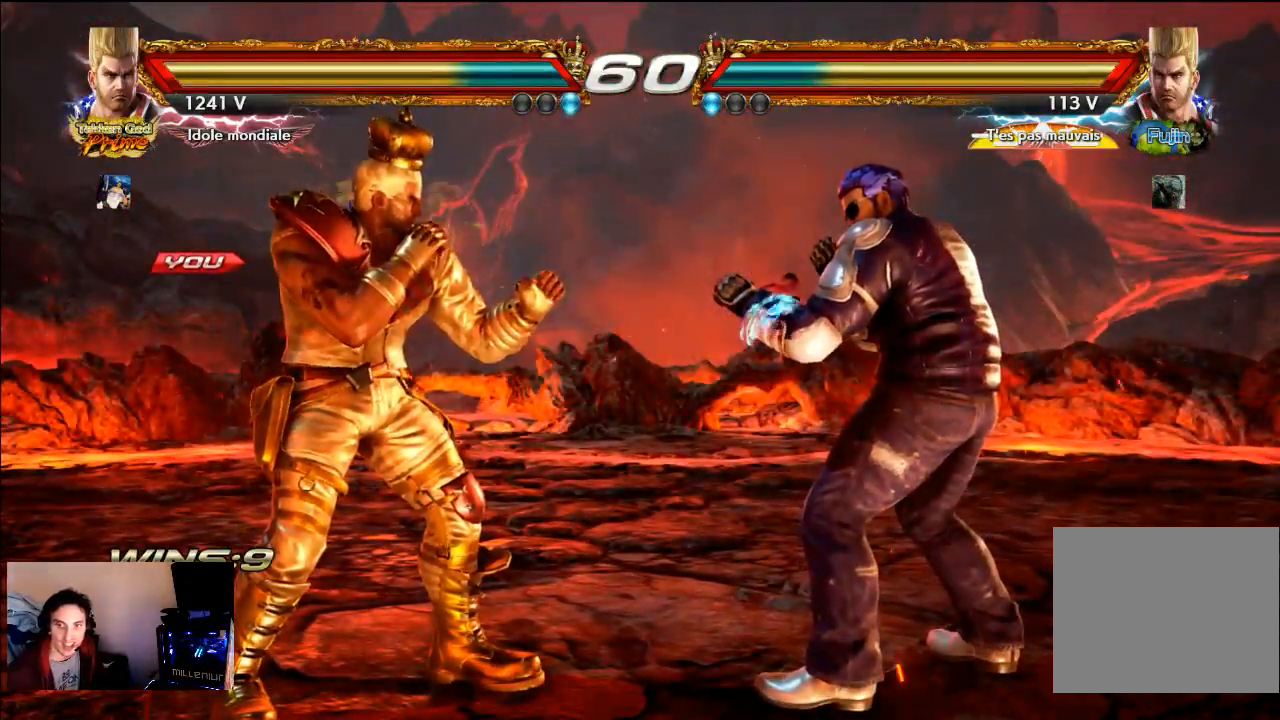
{"dt_ms": 500, "buttons": ["SQUARE"], "left_stick": "center", "right_stick": "center", "events": []}
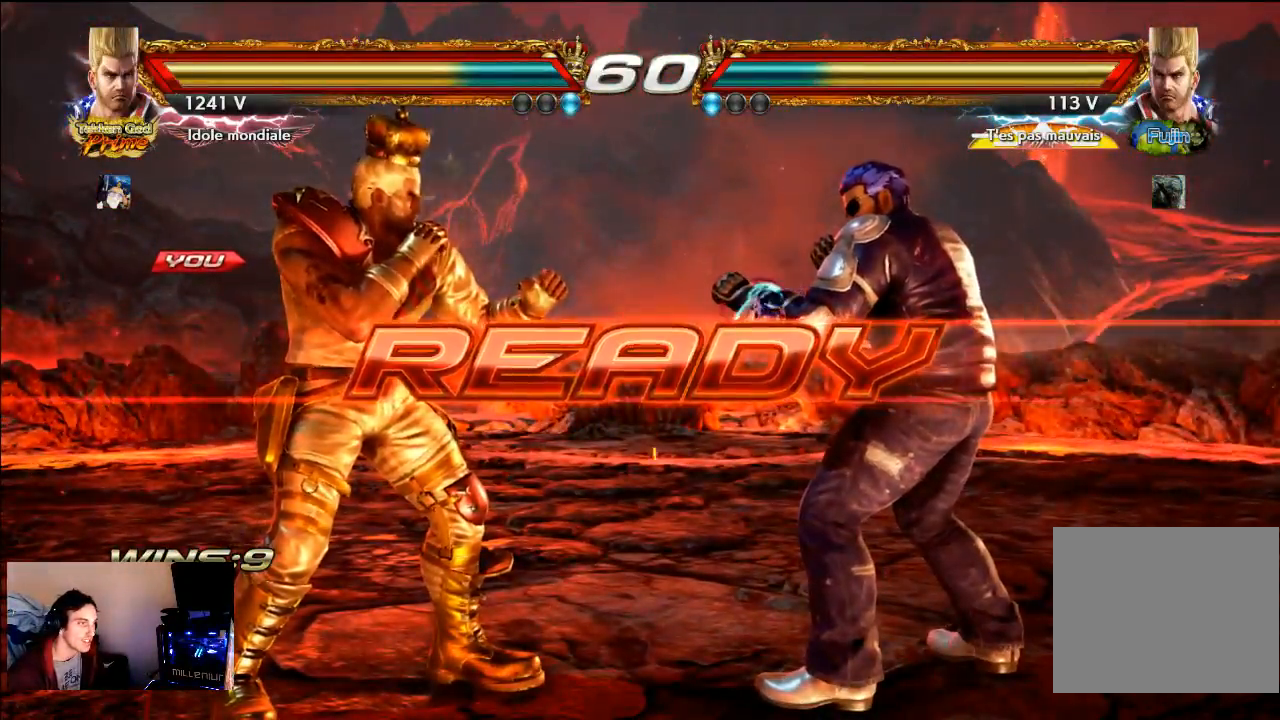
{"dt_ms": 500, "buttons": [], "left_stick": "center", "right_stick": "center", "events": [[217, "SQUARE", "up"]]}
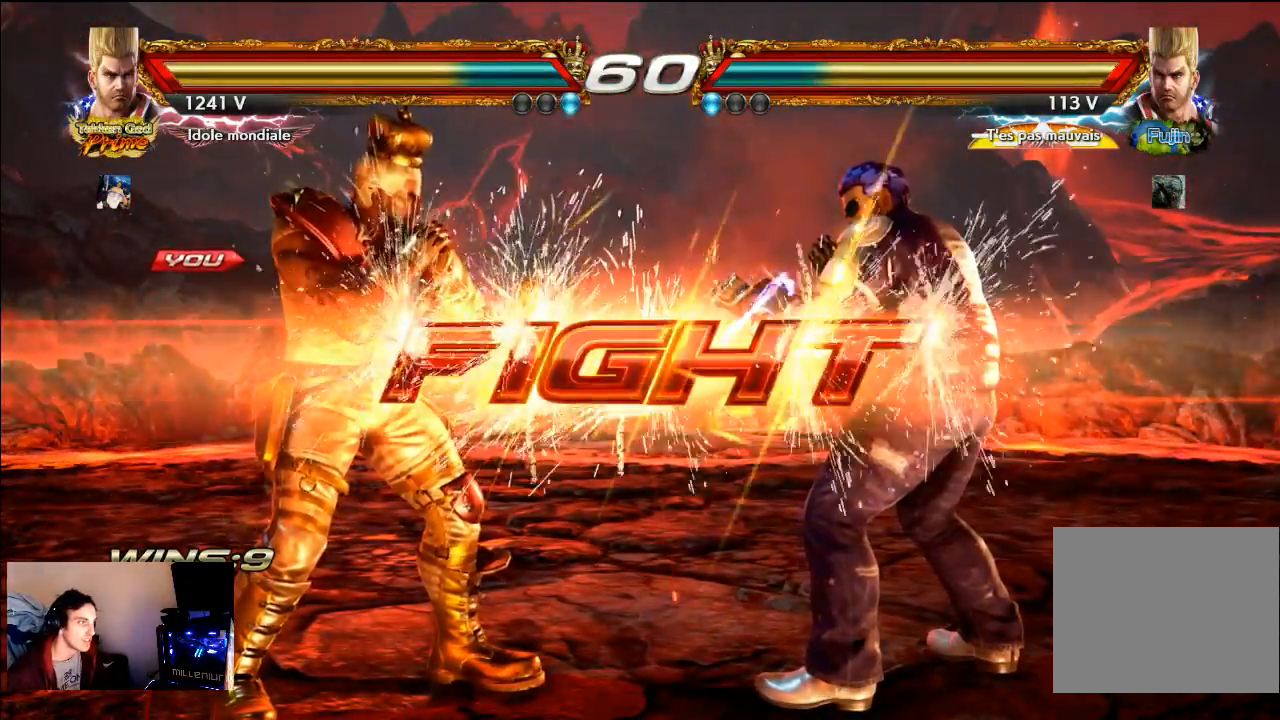
{"dt_ms": 1000, "buttons": [], "left_stick": "center", "right_stick": "center"}
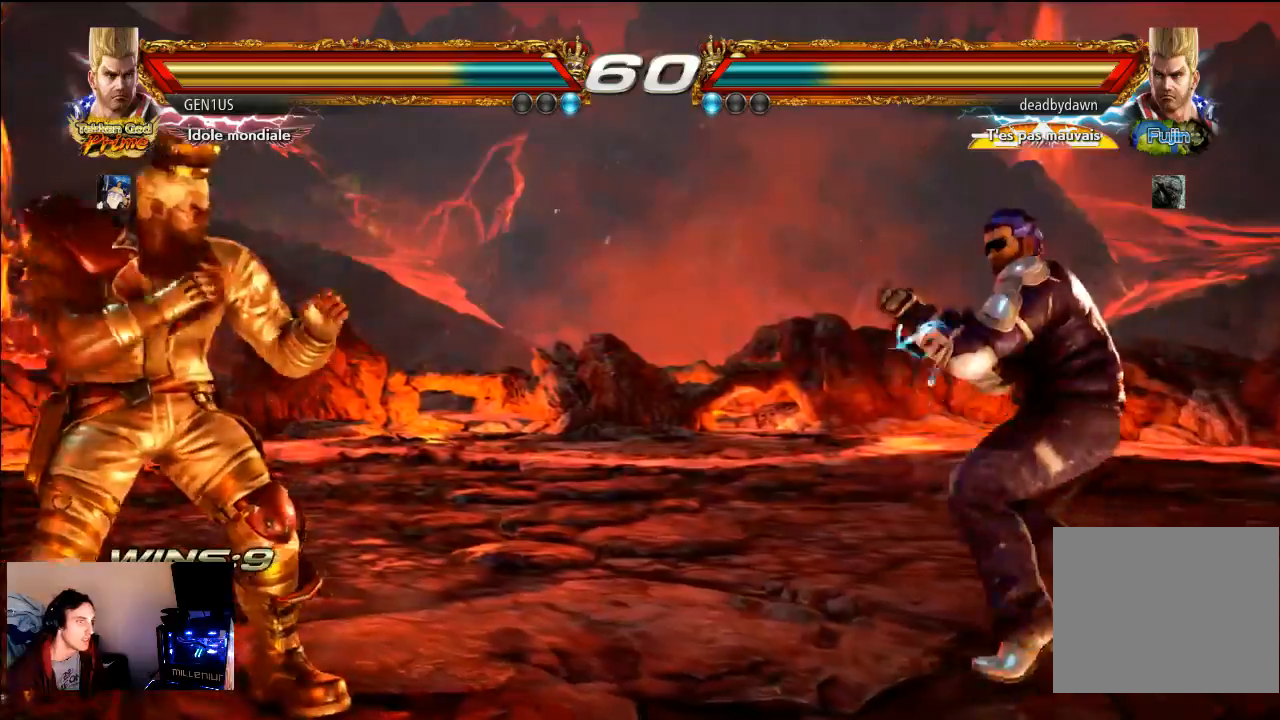
{"dt_ms": 500, "buttons": [], "left_stick": "center", "right_stick": "center", "events": []}
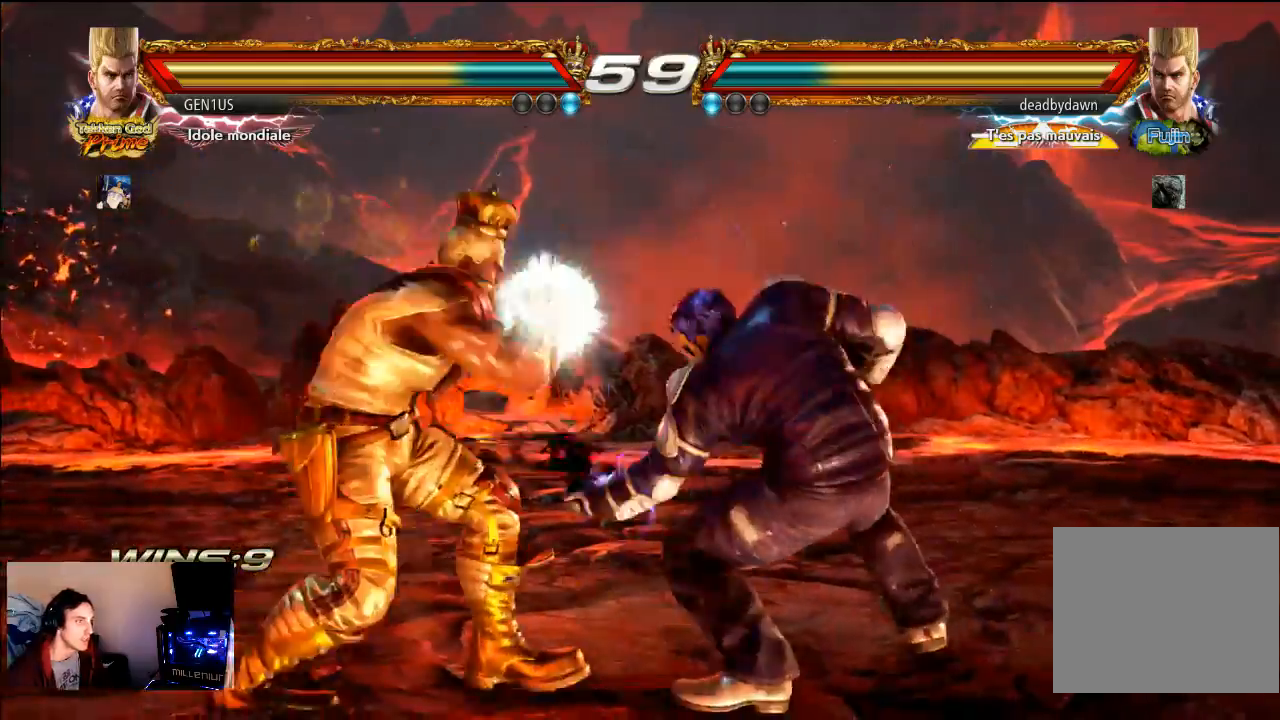
{"dt_ms": 500, "buttons": [], "left_stick": "center", "right_stick": "center", "events": [[350, "TRIANGLE", "down"], [417, "TRIANGLE", "up"]]}
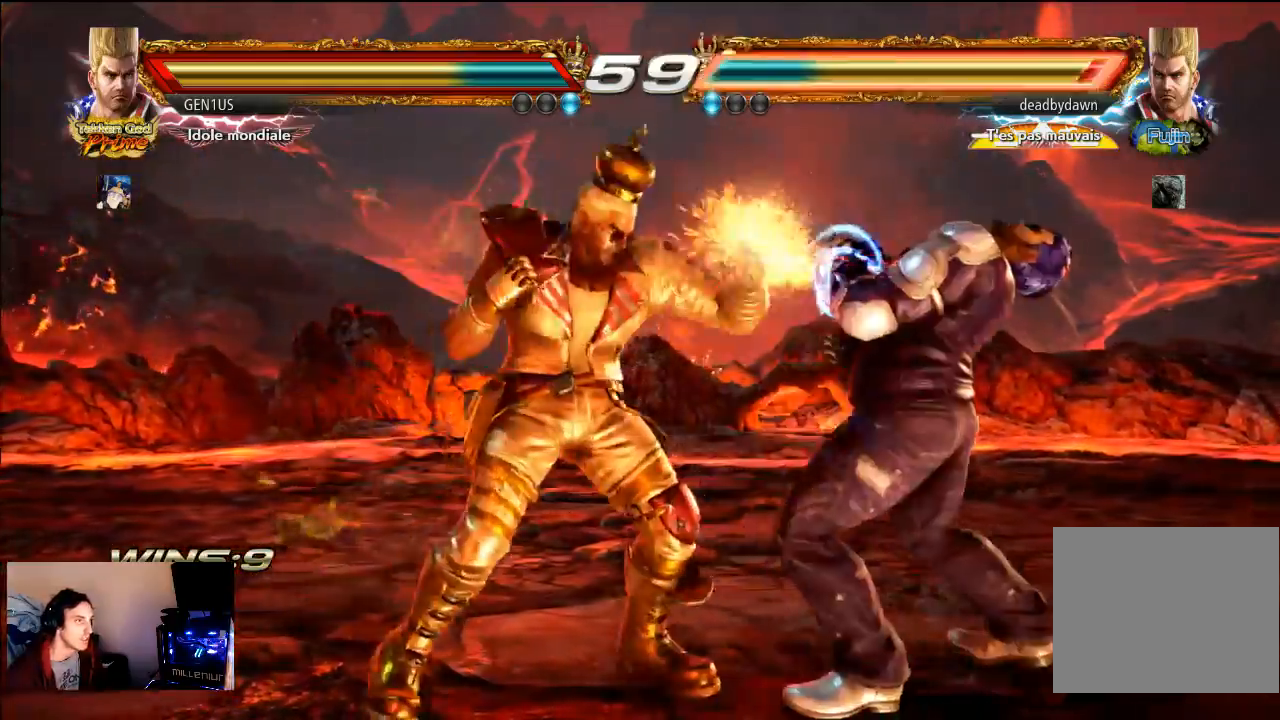
{"dt_ms": 500, "buttons": [], "left_stick": "center", "right_stick": "center", "events": []}
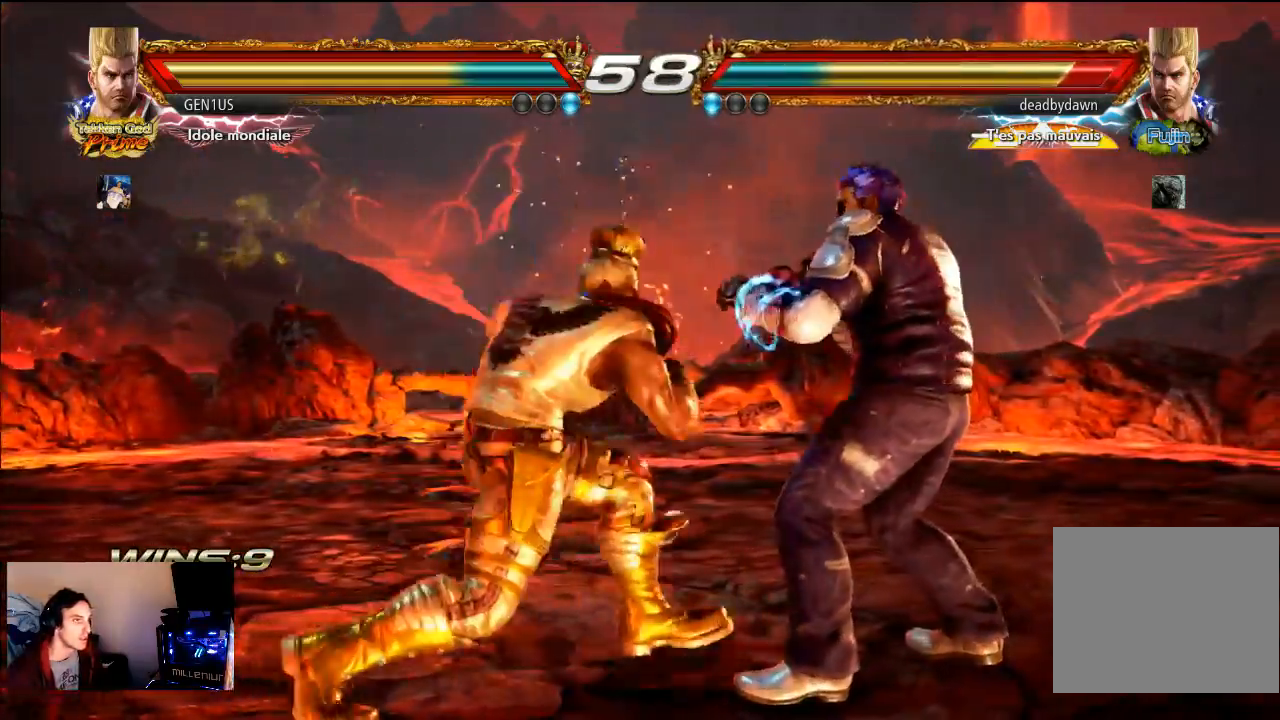
{"dt_ms": 500, "buttons": [], "left_stick": "center", "right_stick": "center", "events": []}
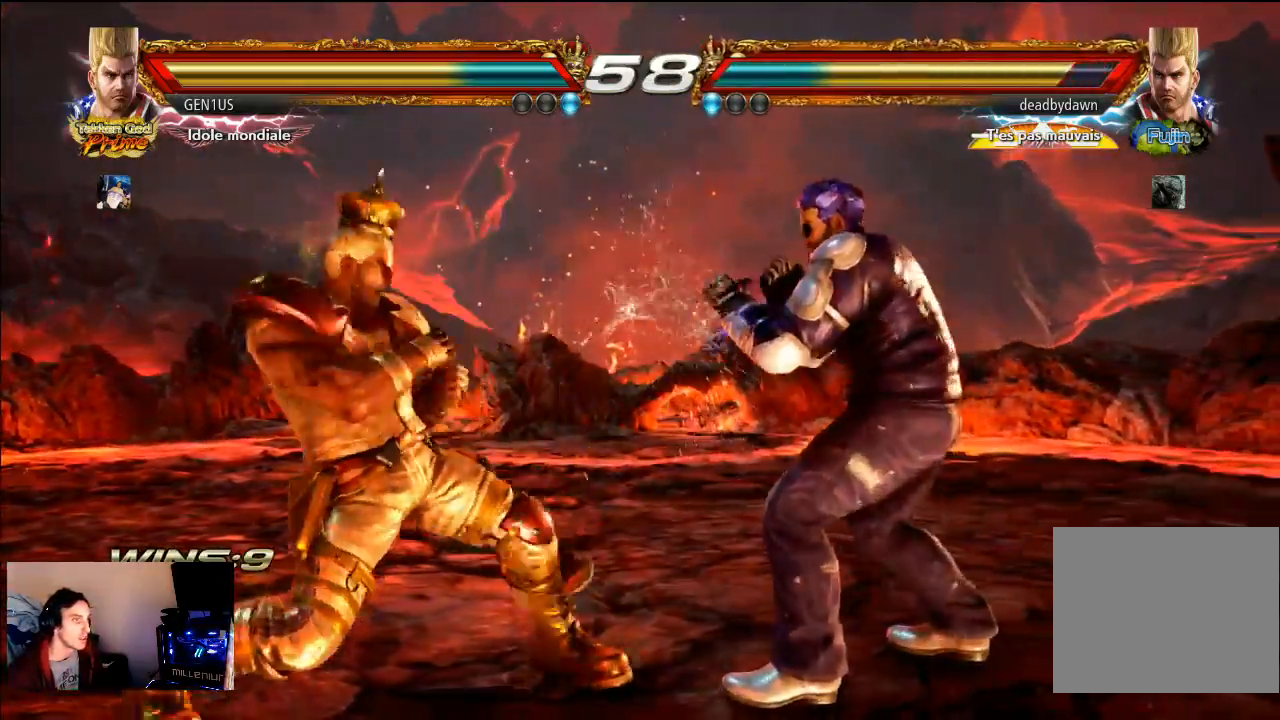
{"dt_ms": 500, "buttons": [], "left_stick": "center", "right_stick": "center", "events": []}
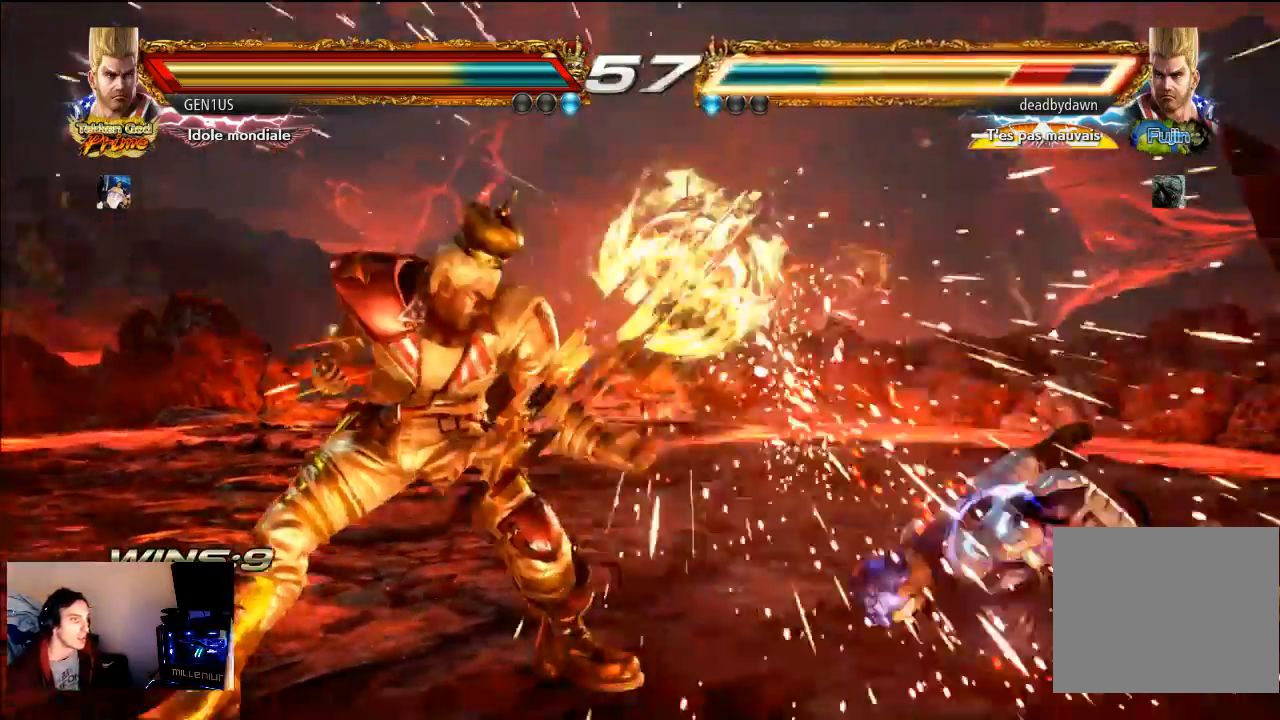
{"dt_ms": 500, "buttons": ["TRIANGLE"], "left_stick": "center", "right_stick": "center", "events": [[500, "TRIANGLE", "down"]]}
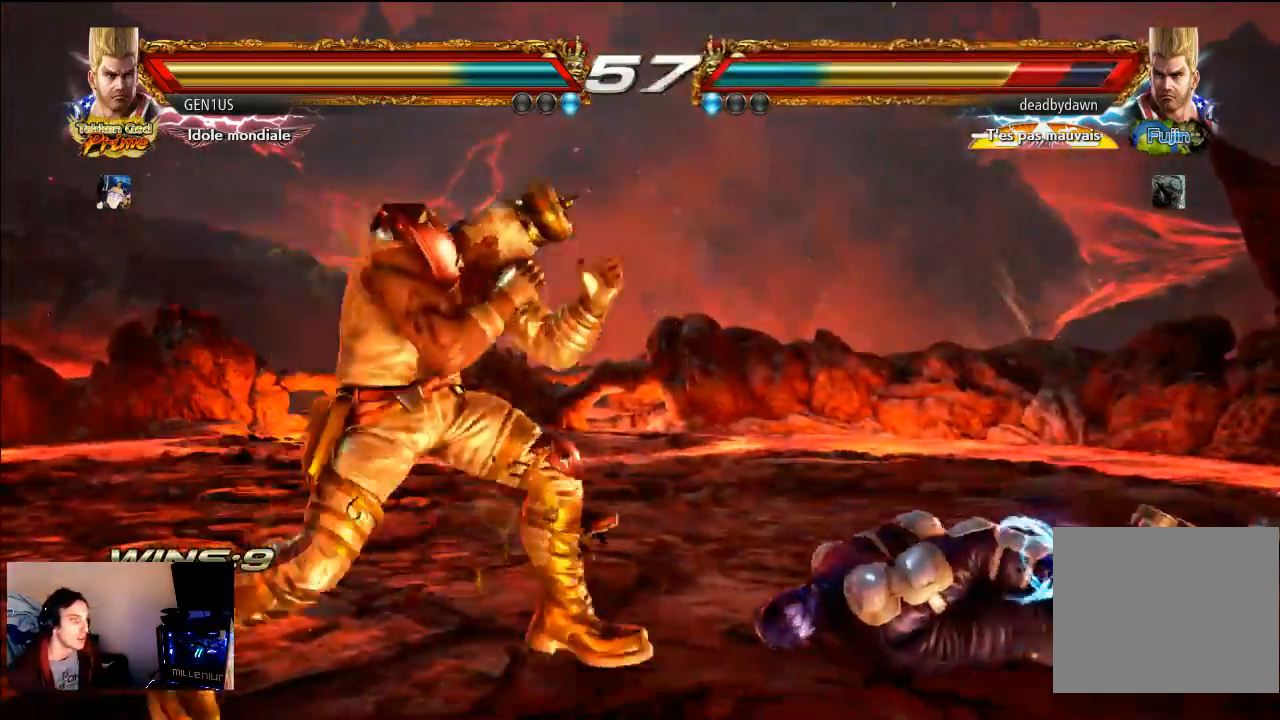
{"dt_ms": 500, "buttons": [], "left_stick": "center", "right_stick": "center", "events": [[100, "TRIANGLE", "up"]]}
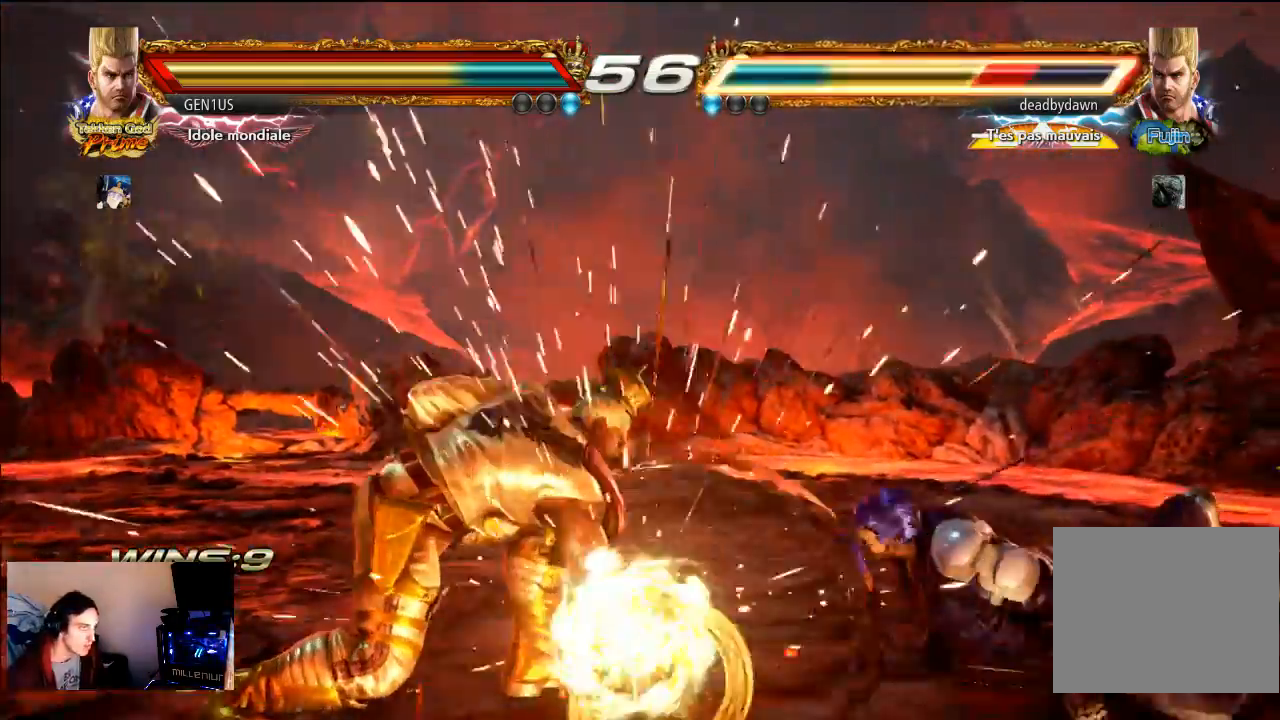
{"dt_ms": 500, "buttons": [], "left_stick": "center", "right_stick": "center", "events": []}
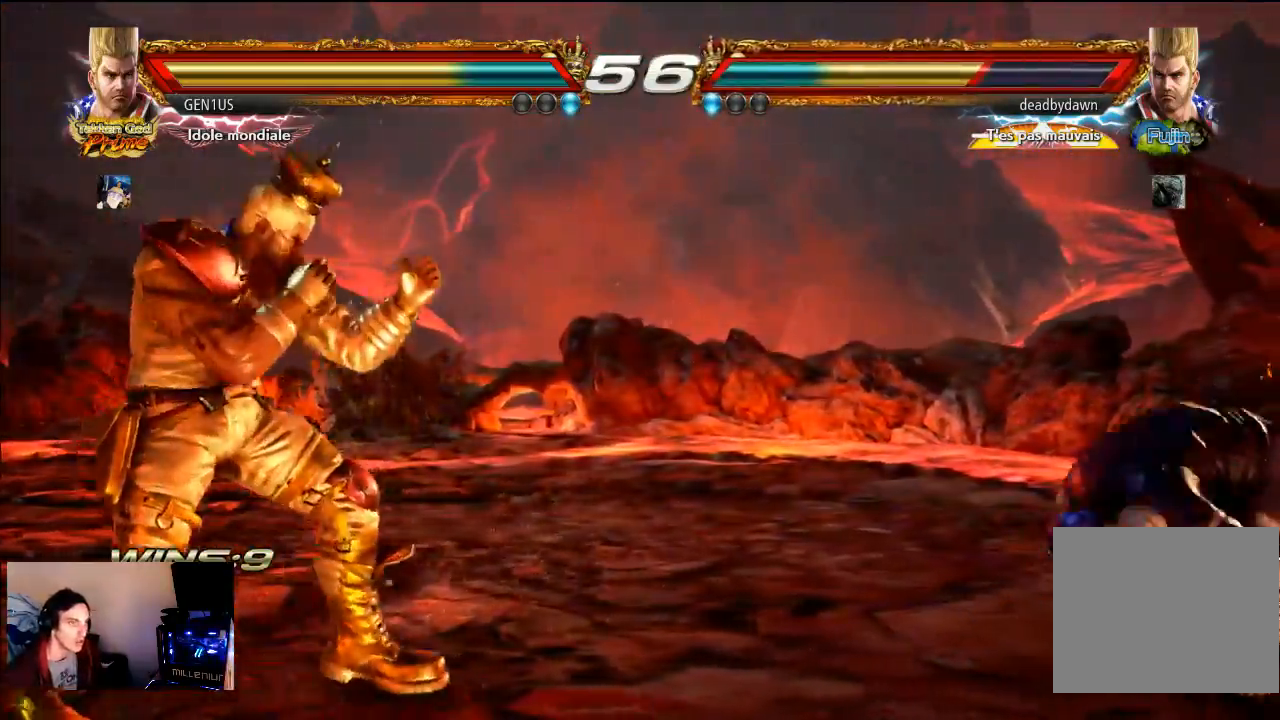
{"dt_ms": 500, "buttons": [], "left_stick": "center", "right_stick": "center", "events": []}
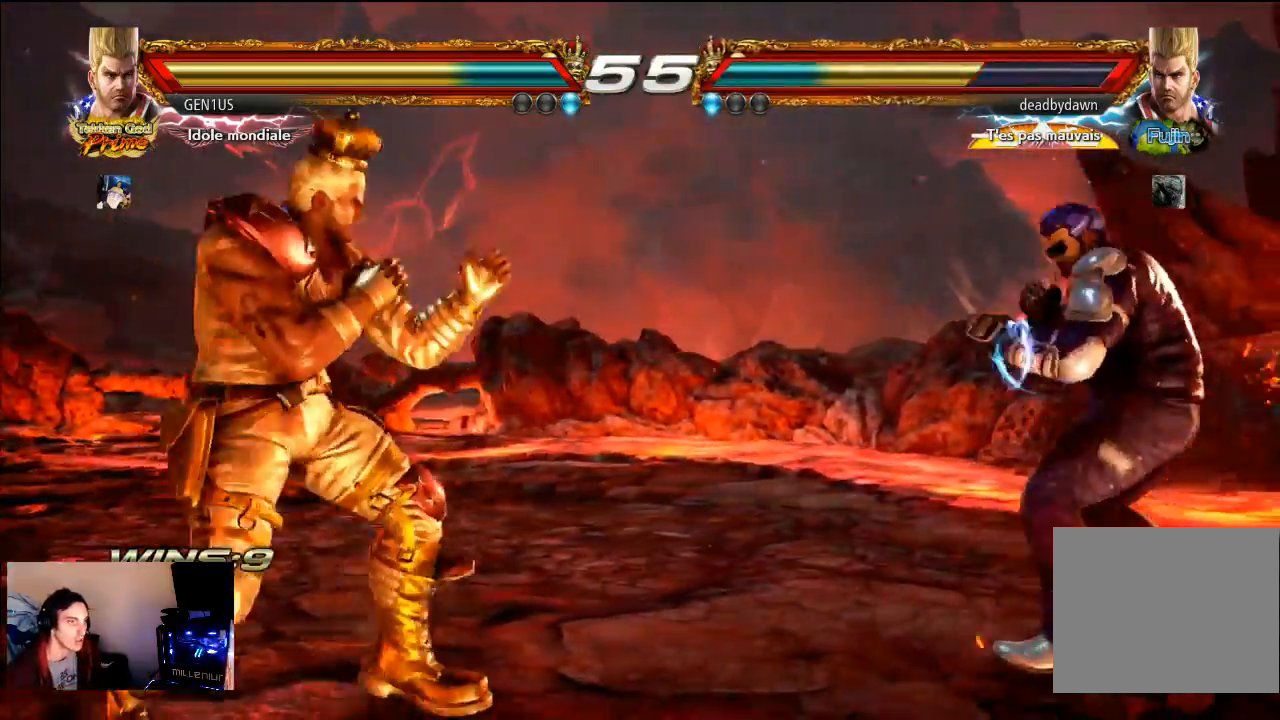
{"dt_ms": 500, "buttons": [], "left_stick": "center", "right_stick": "center", "events": [[83, "TRIANGLE", "down"], [167, "TRIANGLE", "up"]]}
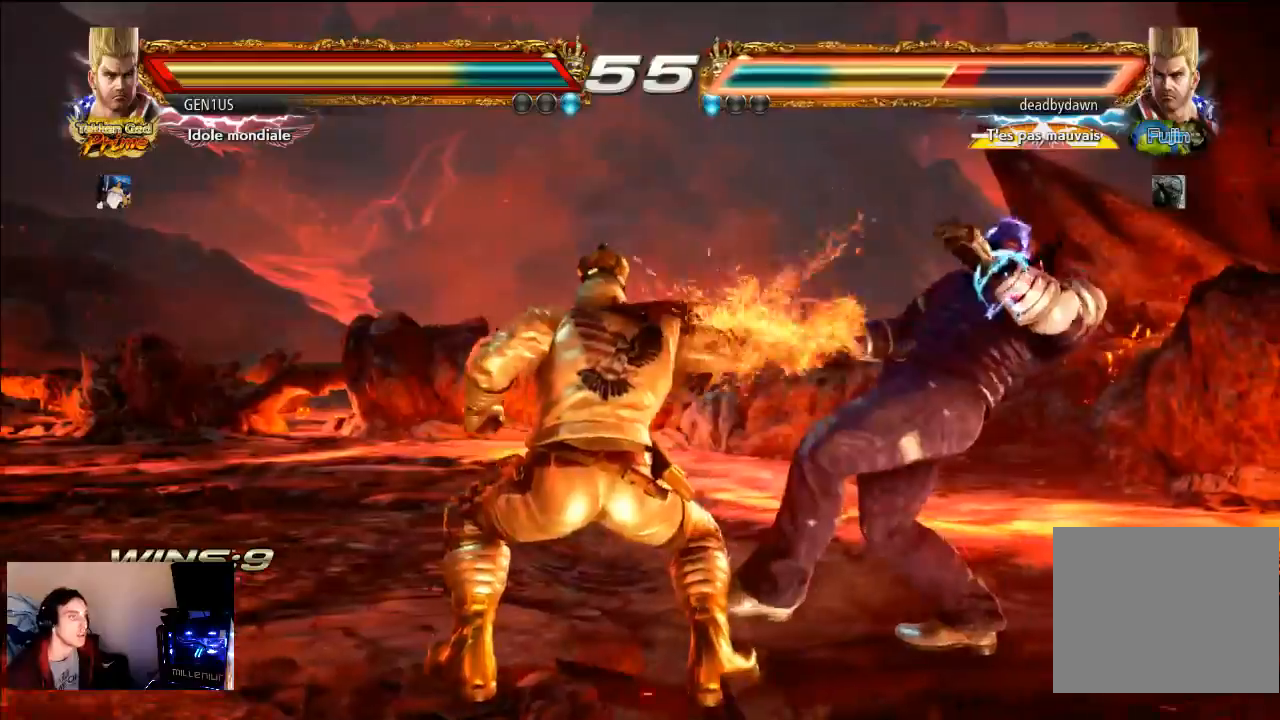
{"dt_ms": 500, "buttons": [], "left_stick": "center", "right_stick": "center", "events": []}
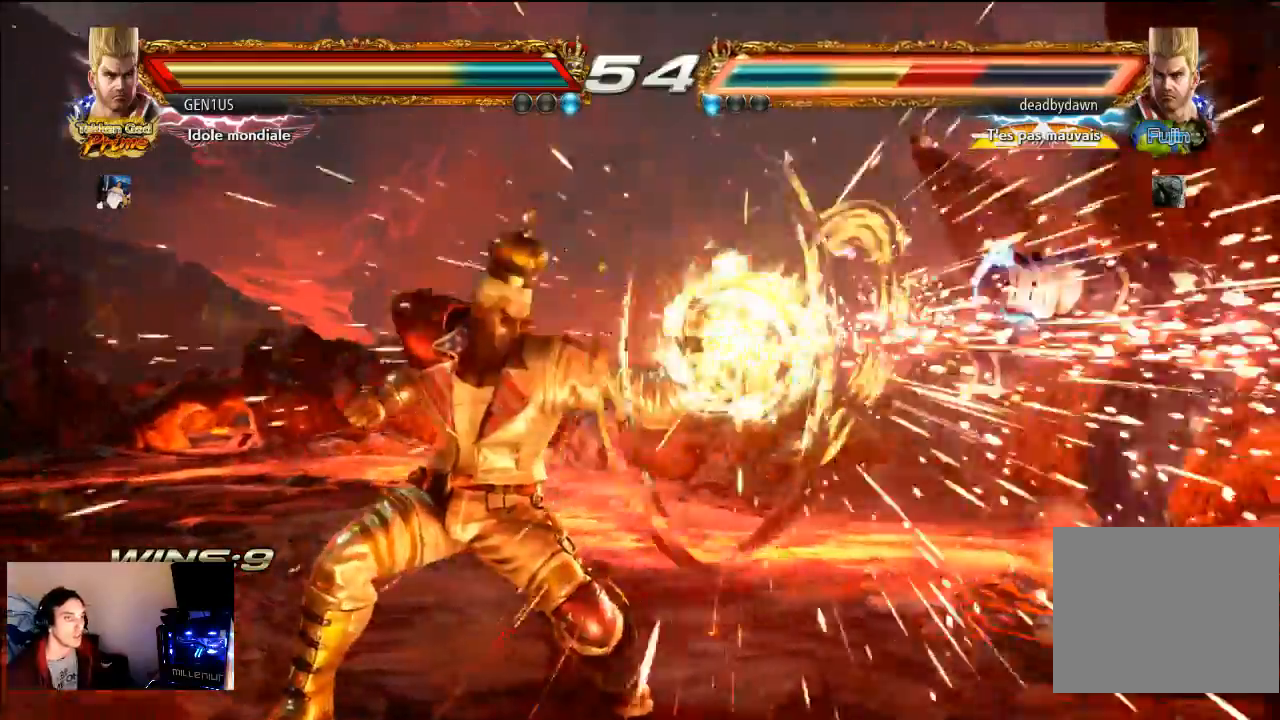
{"dt_ms": 500, "buttons": [], "left_stick": "center", "right_stick": "center", "events": []}